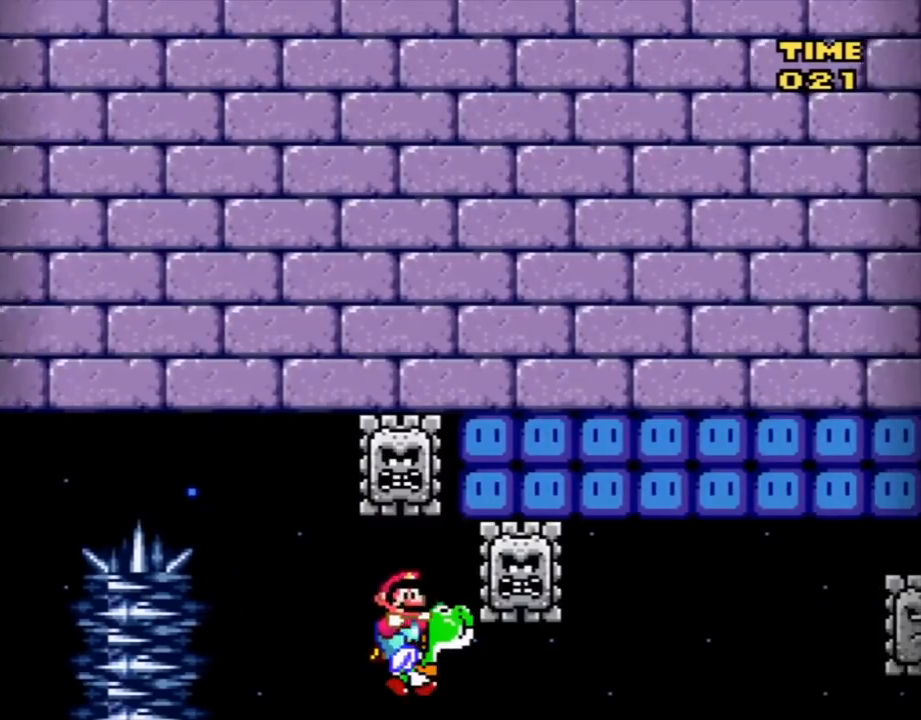
Gameplay with a controller (Nintendo layout); each line is a JSON object with the inputs held at the frame after it. "events" lists button and stick changes between this image and that frame as [ms after this image, input, new state], when the widget could be followed in between. Not read: L3 R3.
{"buttons": ["B", "Y", "DPAD_RIGHT"], "events": [[184, "B", "down"], [217, "DPAD_RIGHT", "up"], [234, "DPAD_LEFT", "down"], [334, "DPAD_UP", "down"], [367, "DPAD_LEFT", "up"], [401, "DPAD_RIGHT", "down"], [401, "DPAD_UP", "up"]]}
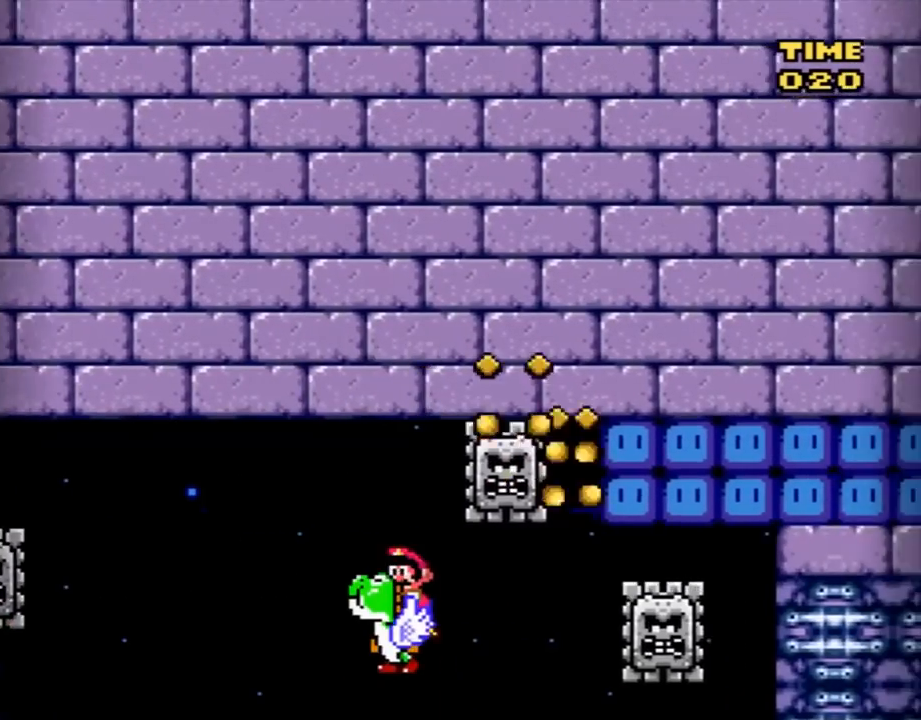
{"buttons": ["B", "Y", "DPAD_RIGHT"], "events": []}
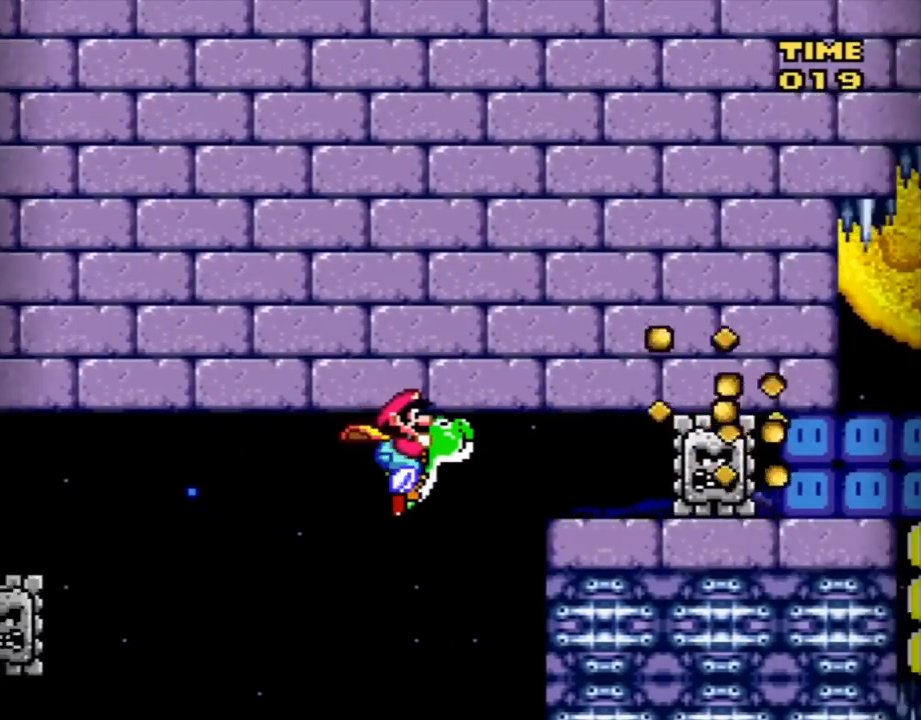
{"buttons": ["Y", "DPAD_RIGHT"], "events": [[184, "B", "up"], [217, "Y", "up"], [234, "Y", "down"]]}
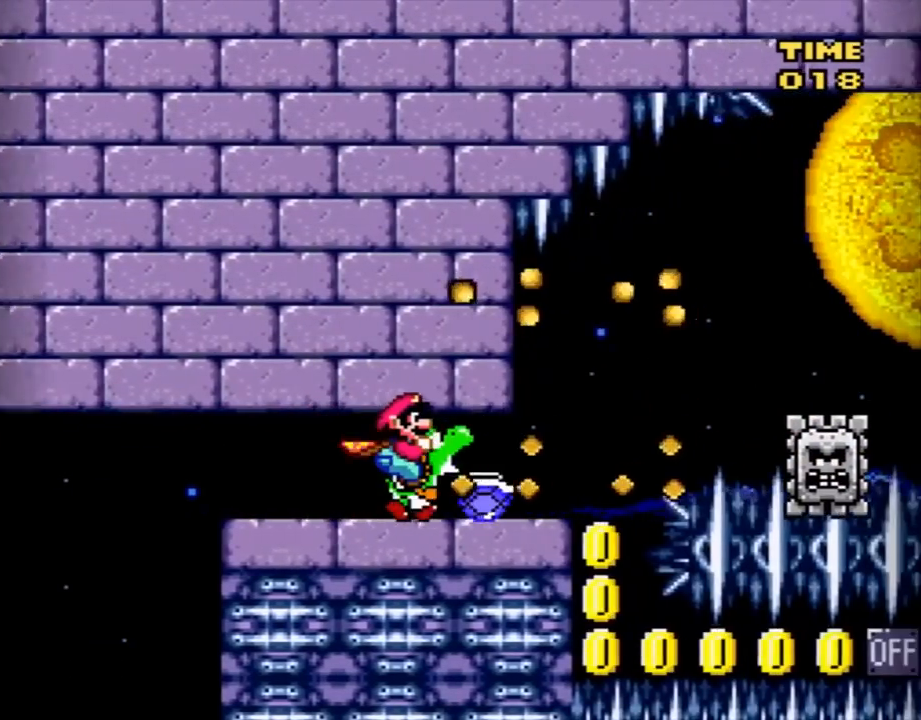
{"buttons": ["B", "Y", "DPAD_RIGHT"], "events": [[217, "B", "down"]]}
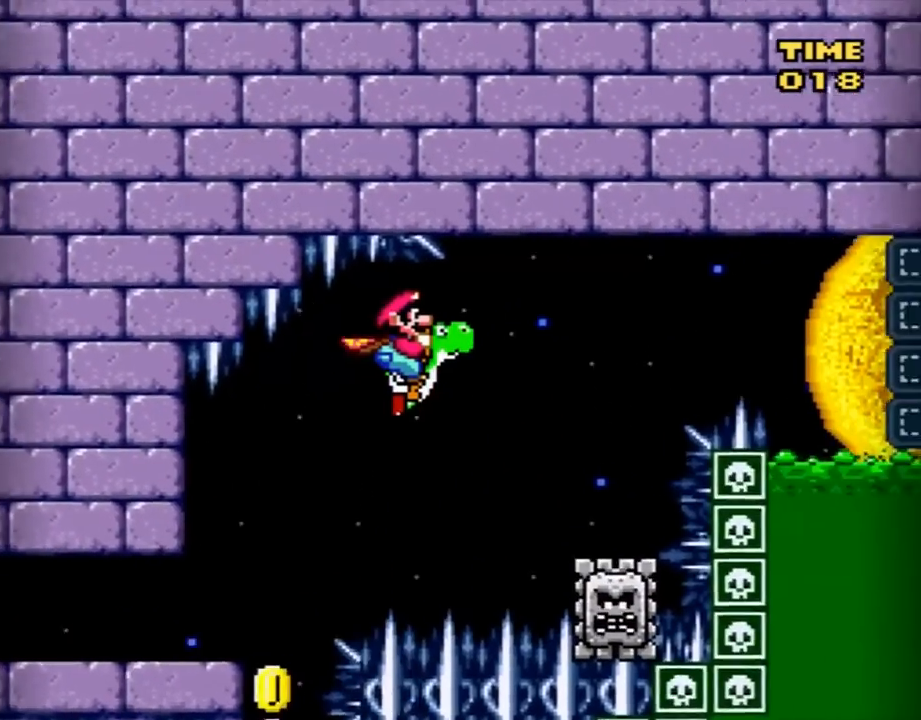
{"buttons": ["B", "Y", "DPAD_RIGHT"], "events": []}
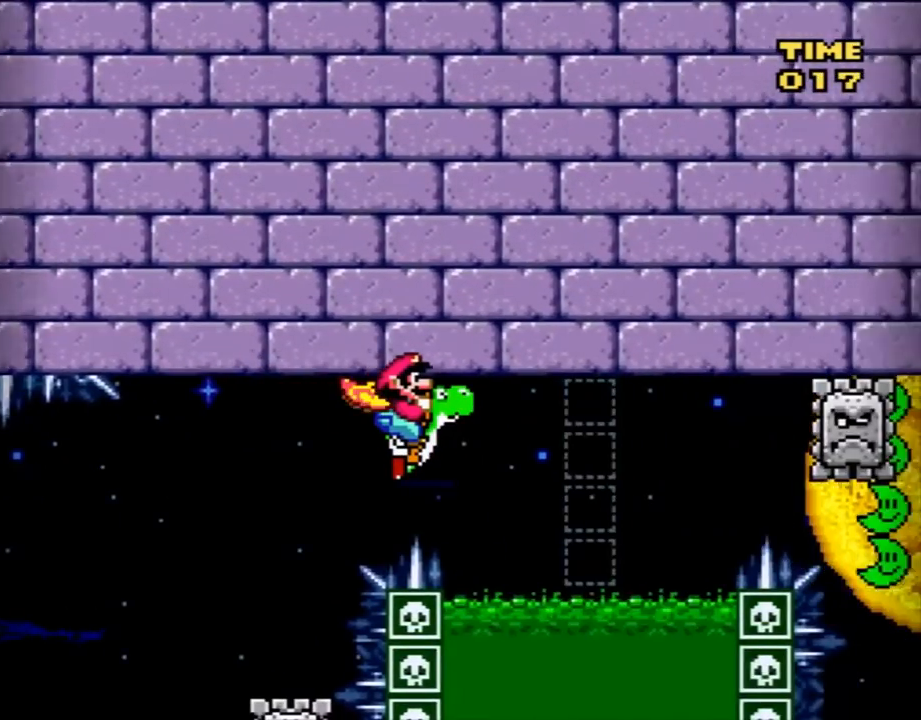
{"buttons": ["B", "Y", "DPAD_RIGHT"], "events": []}